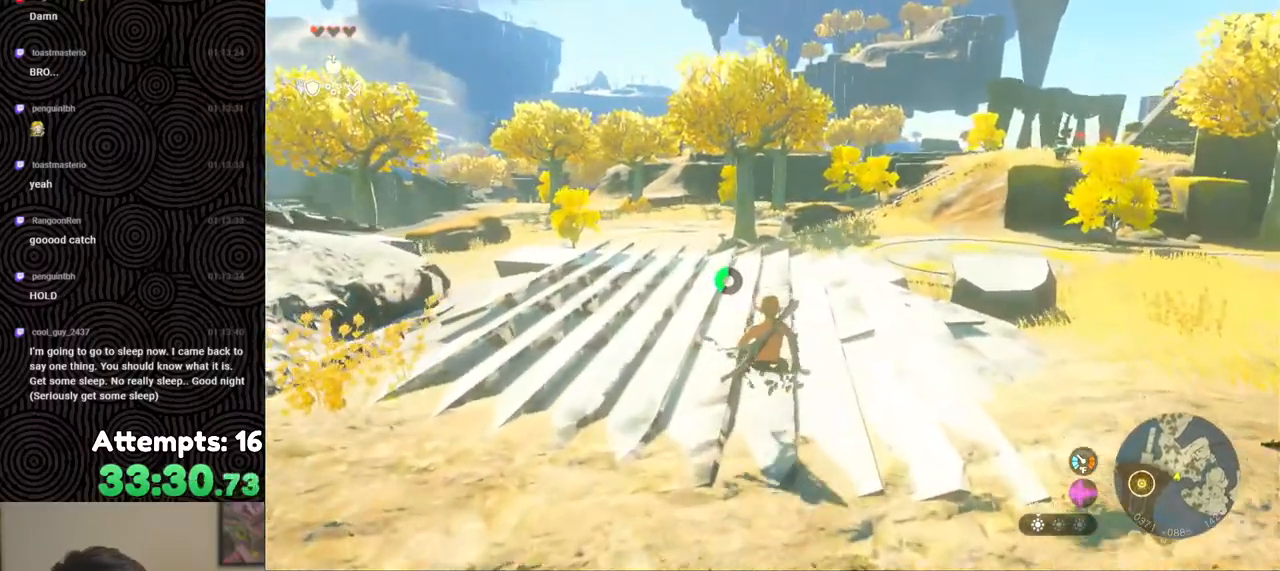
Gameplay with a controller (Nintendo layout); each line is a JSON object with the inputs held at the frame after it. "events" lists button and stick changes between this image and that frame as [ms after this image, input, new state], when the widget could be followed in between. Not read: L3 R3.
{"buttons": ["B"], "left_stick": "up", "right_stick": "center", "events": [[217, "B", "down"]]}
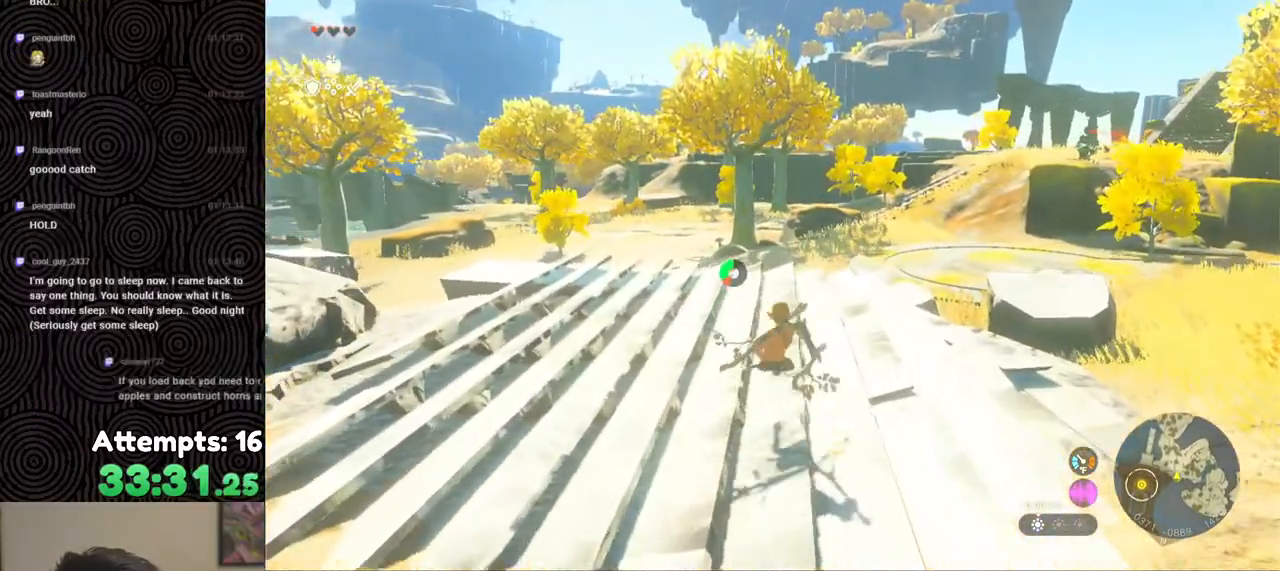
{"buttons": [], "left_stick": "up", "right_stick": "center", "events": [[367, "B", "up"]]}
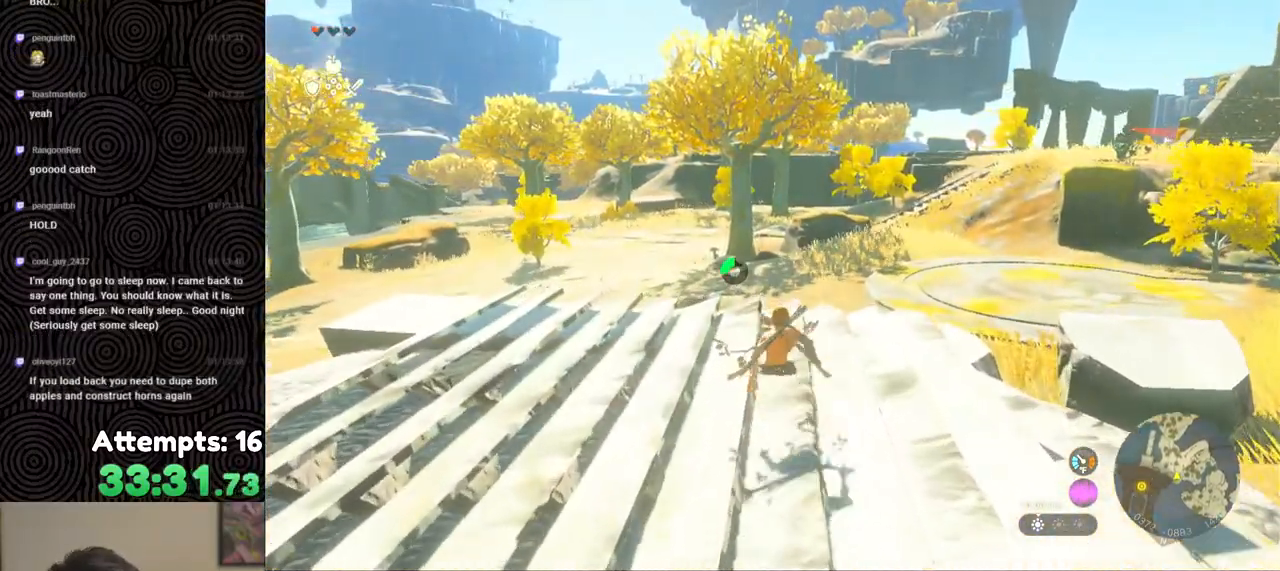
{"buttons": [], "left_stick": "up", "right_stick": "center", "events": []}
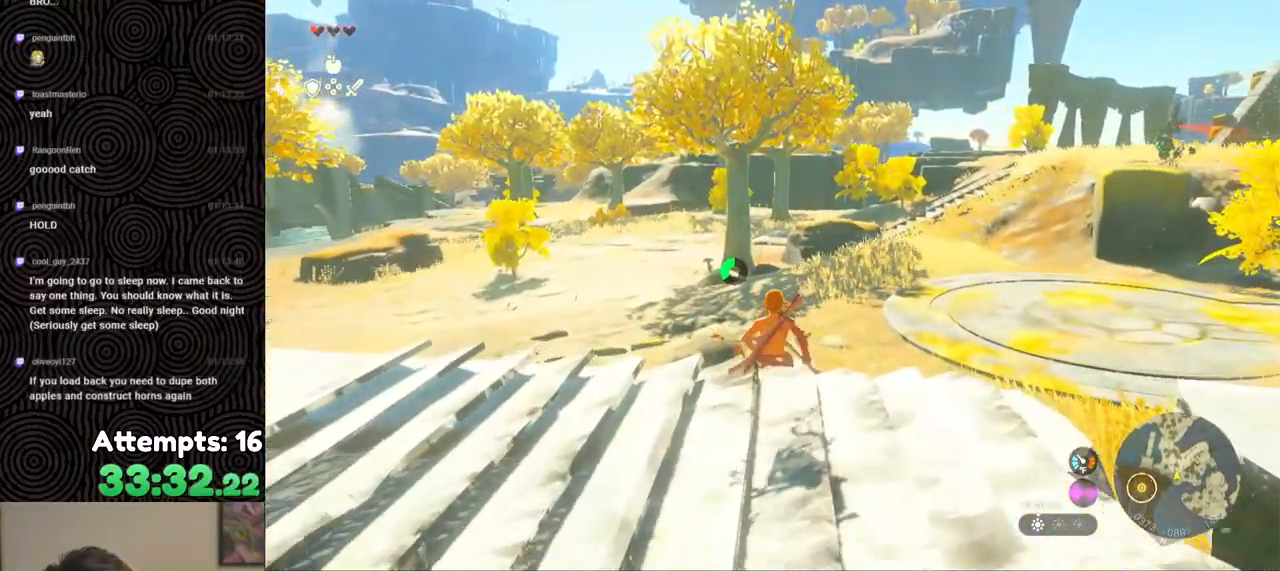
{"buttons": [], "left_stick": "up", "right_stick": "right", "events": [[83, "right_stick", "down-right"], [117, "X", "down"], [150, "right_stick", "right"], [283, "X", "up"]]}
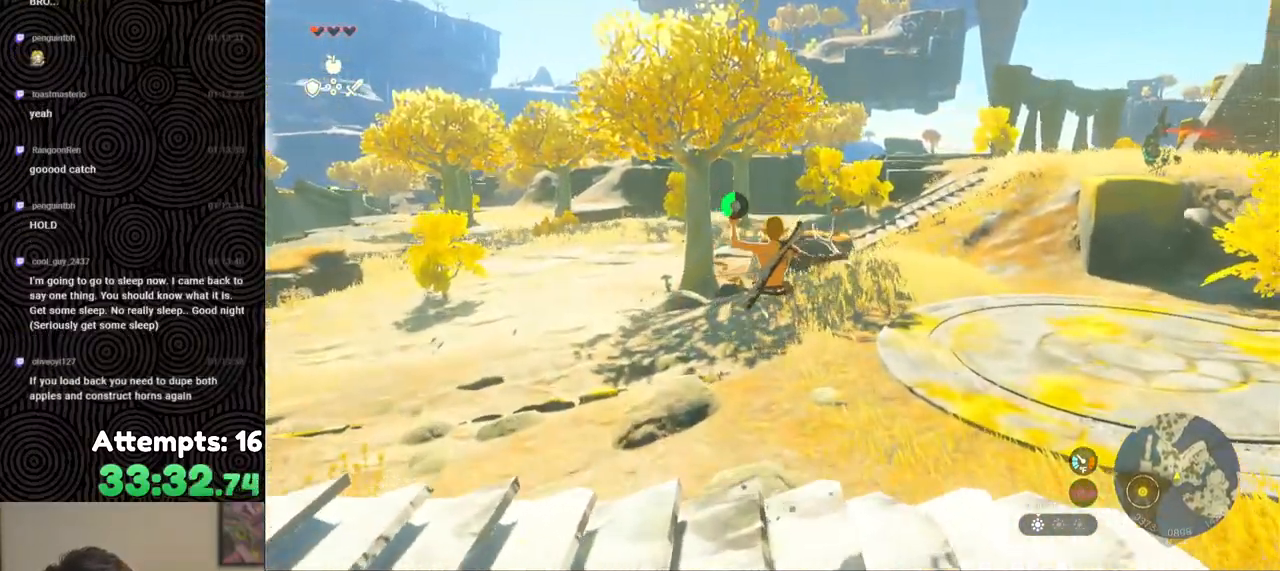
{"buttons": [], "left_stick": "up", "right_stick": "right", "events": []}
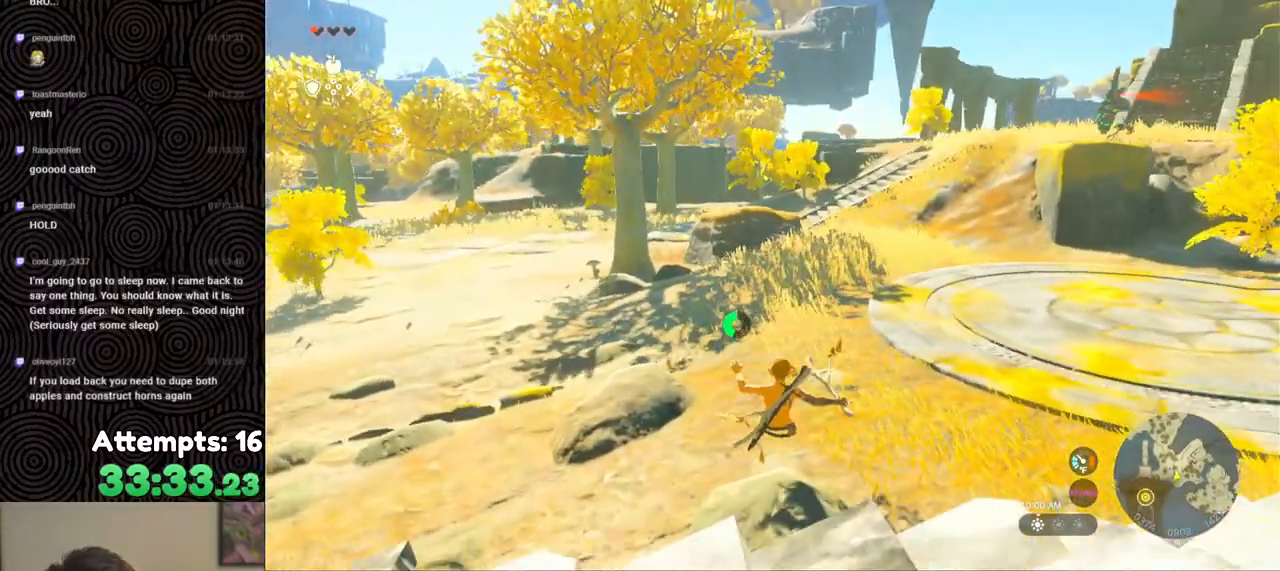
{"buttons": ["B"], "left_stick": "up", "right_stick": "center", "events": [[367, "right_stick", "center"], [417, "B", "down"]]}
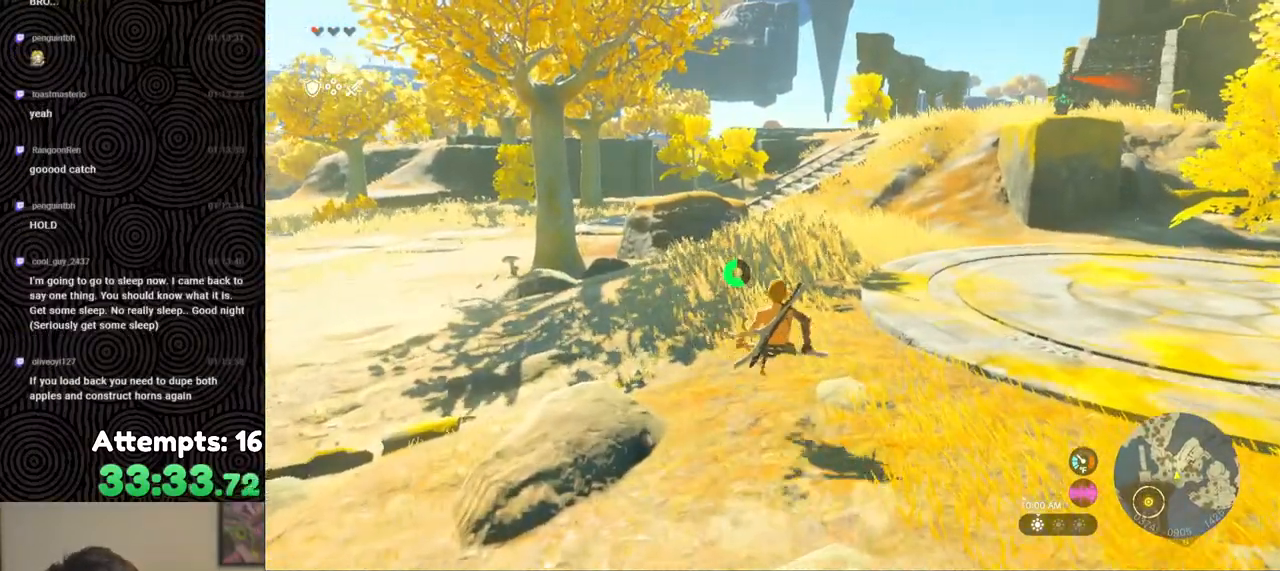
{"buttons": ["B"], "left_stick": "up", "right_stick": "right", "events": [[200, "right_stick", "right"]]}
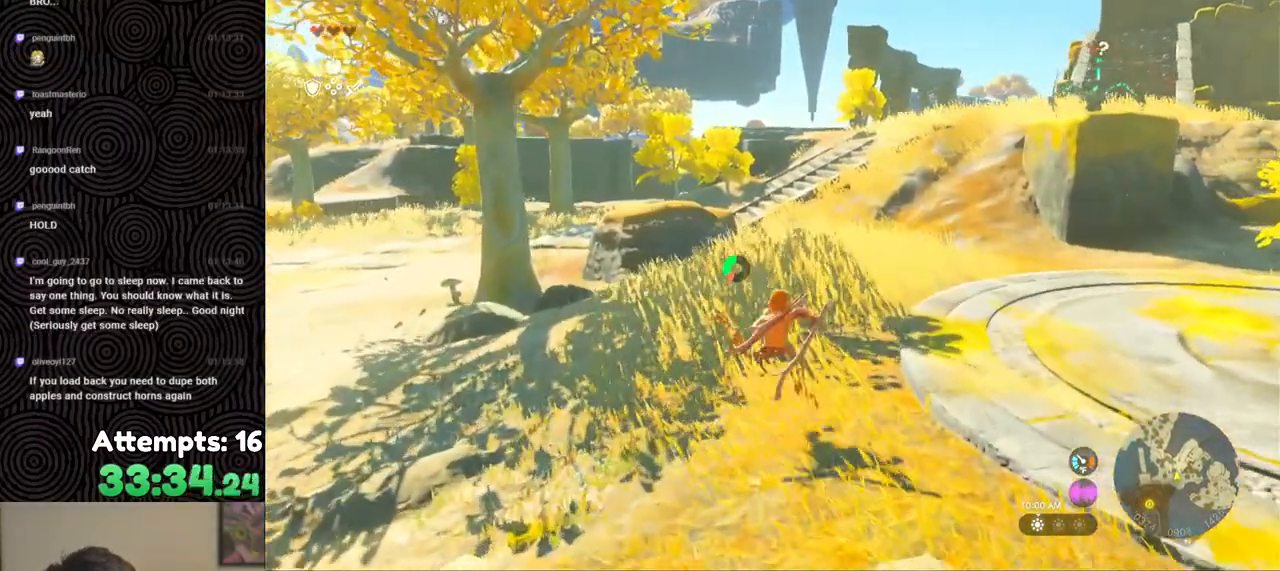
{"buttons": ["B"], "left_stick": "up", "right_stick": "right", "events": []}
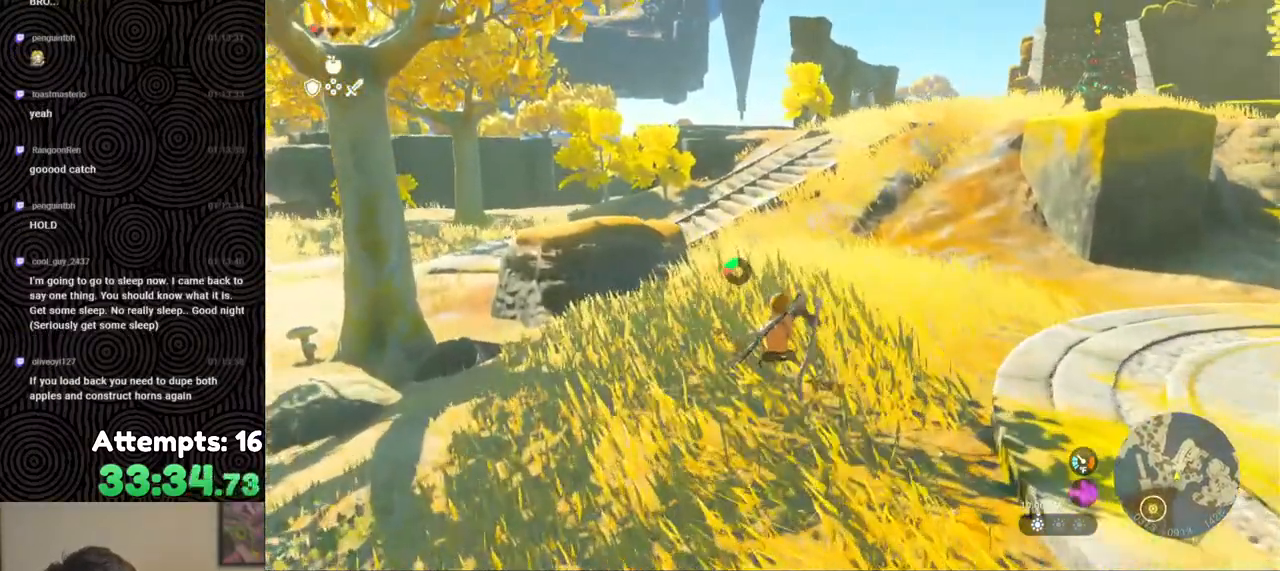
{"buttons": [], "left_stick": "up", "right_stick": "right", "events": [[350, "B", "up"]]}
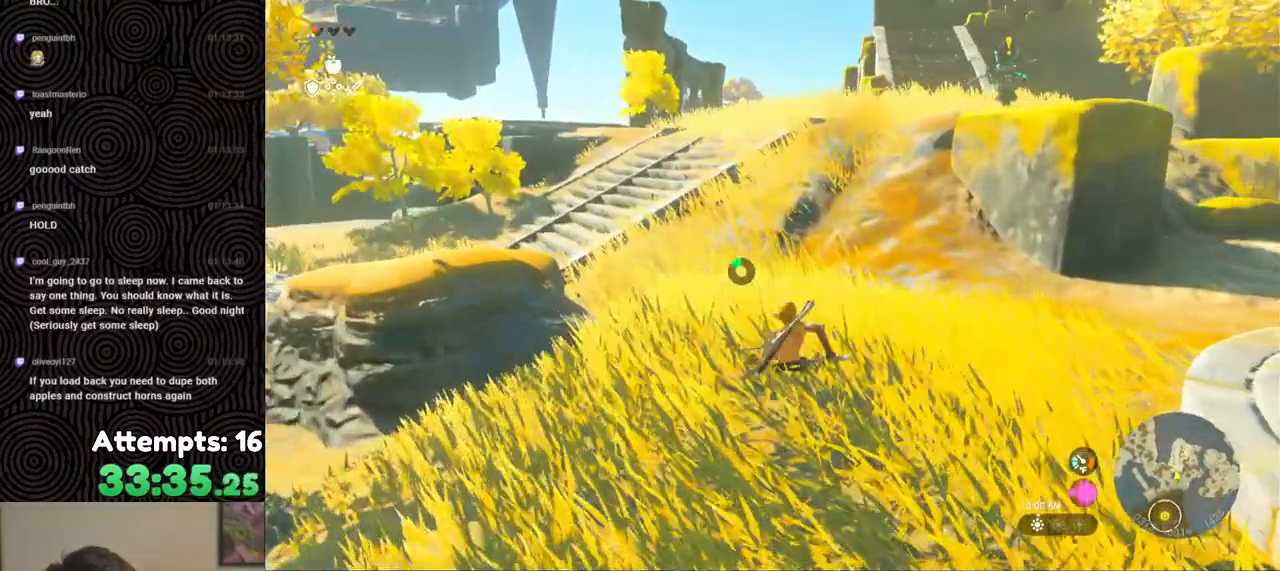
{"buttons": [], "left_stick": "up-left", "right_stick": "up-right", "events": [[167, "right_stick", "up-right"], [217, "left_stick", "up-left"]]}
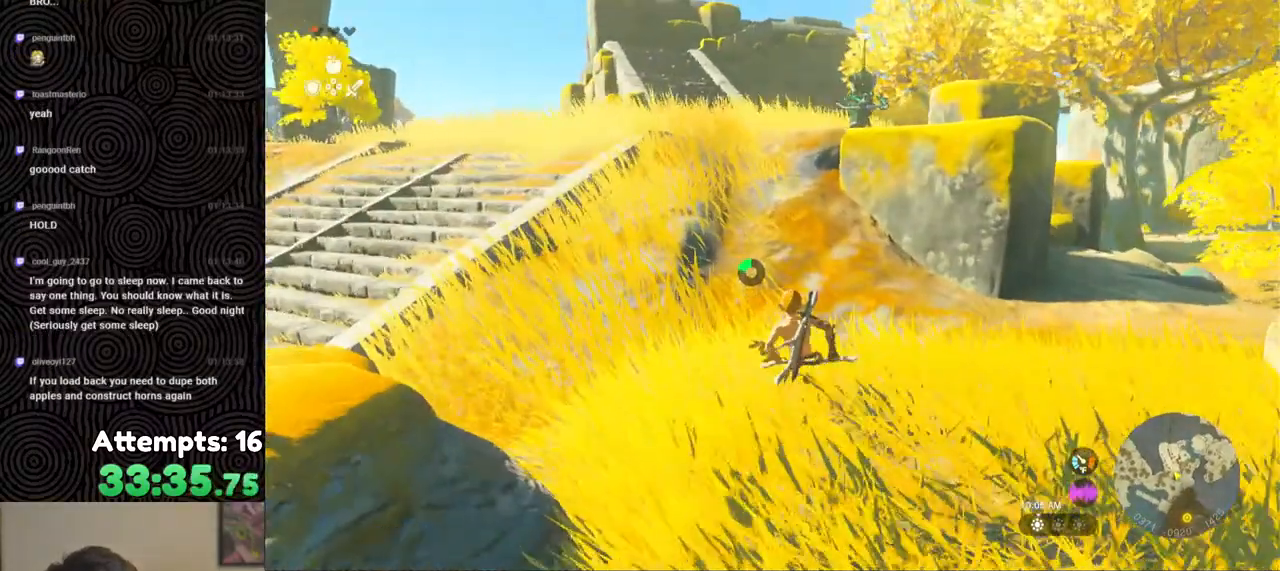
{"buttons": [], "left_stick": "up-left", "right_stick": "right", "events": [[467, "right_stick", "right"]]}
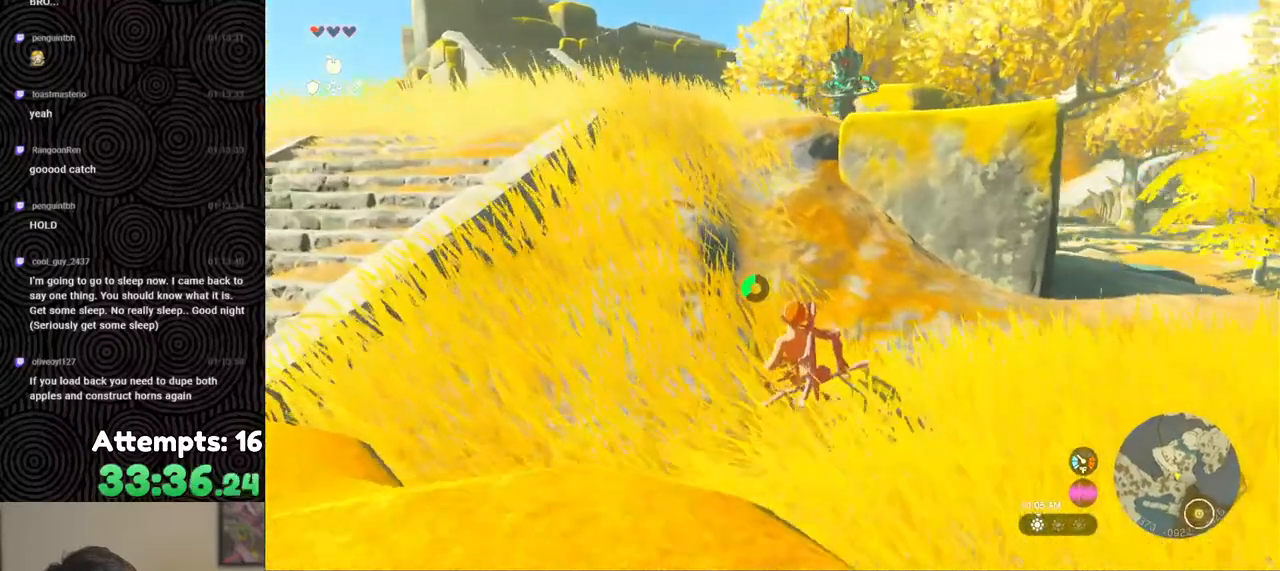
{"buttons": ["B"], "left_stick": "up-left", "right_stick": "right", "events": [[150, "B", "down"]]}
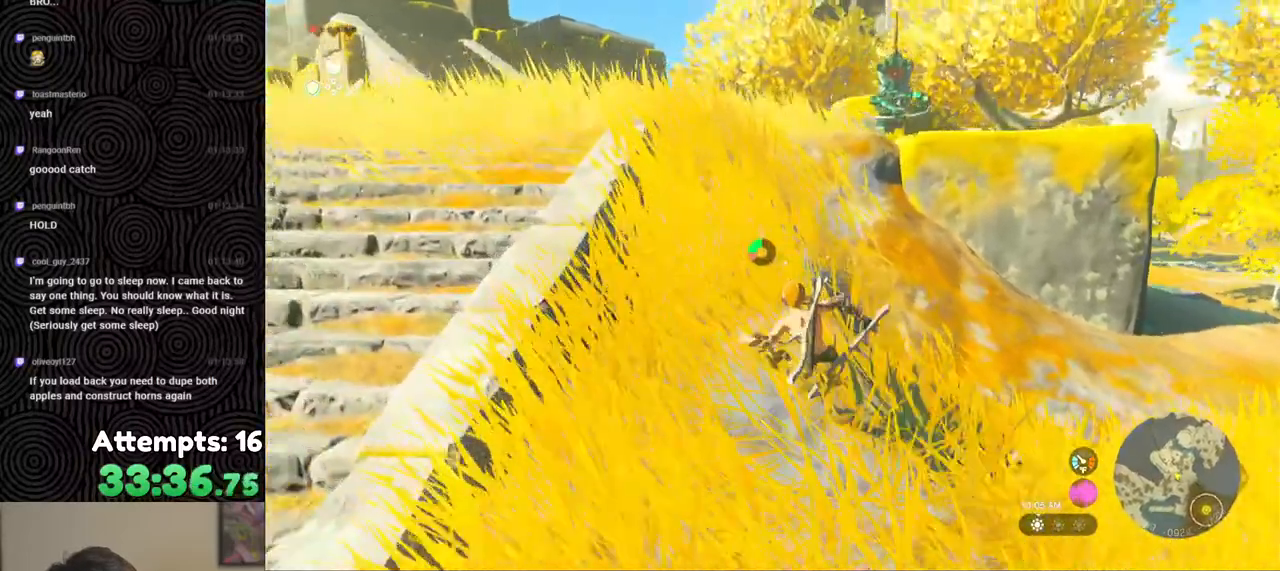
{"buttons": [], "left_stick": "up-left", "right_stick": "right", "events": [[183, "B", "up"], [283, "X", "down"], [383, "X", "up"]]}
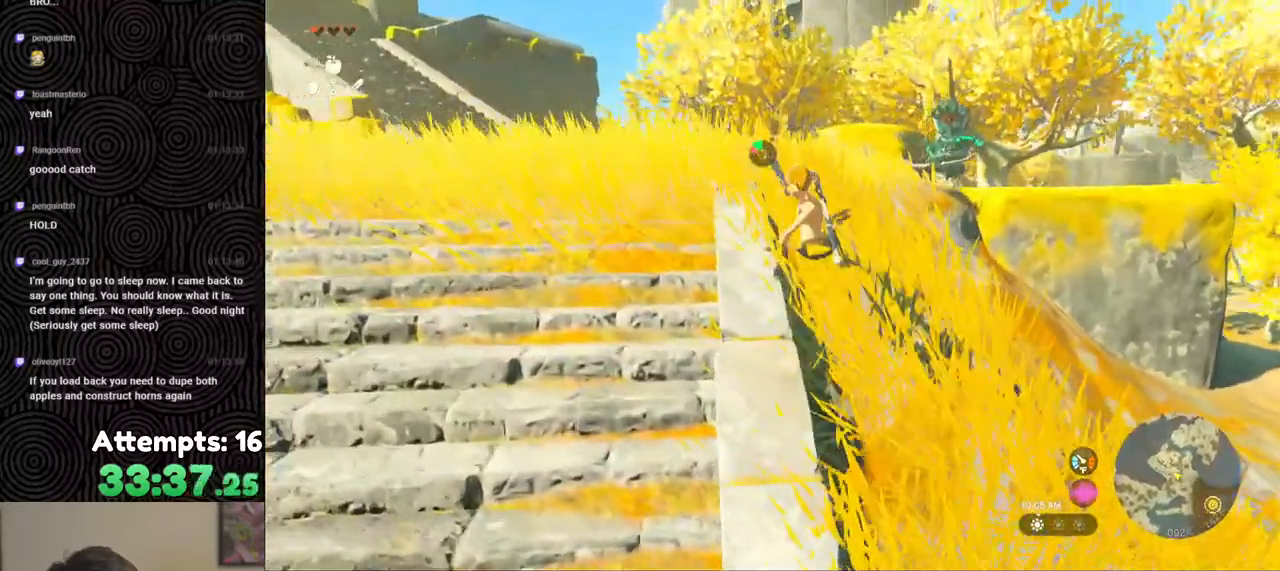
{"buttons": [], "left_stick": "up-left", "right_stick": "right", "events": []}
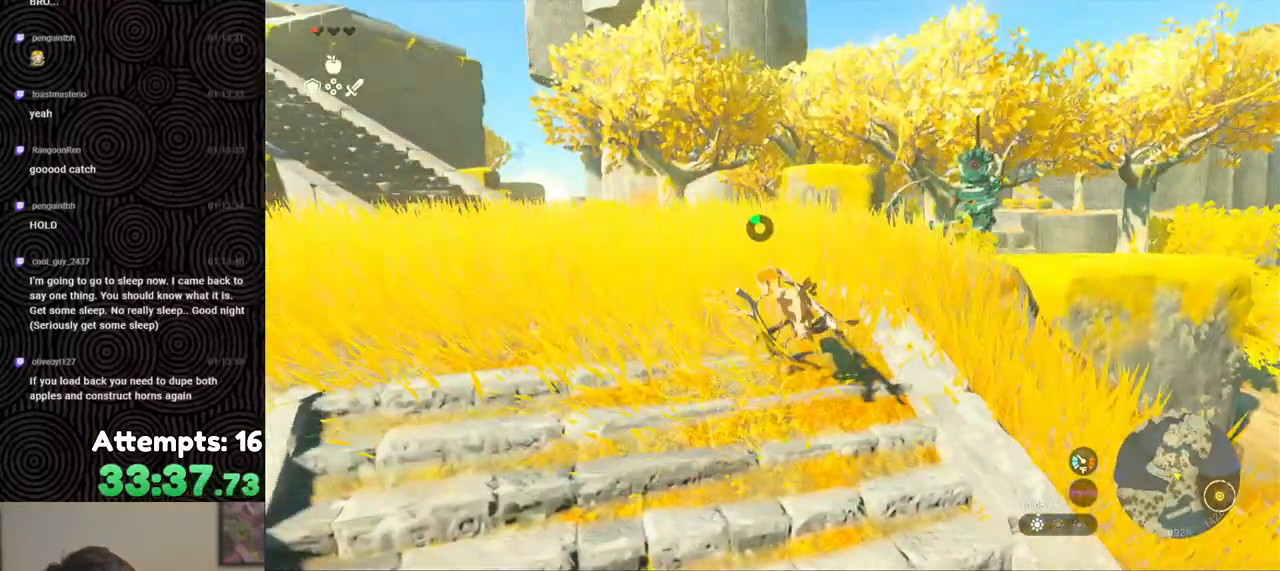
{"buttons": [], "left_stick": "center", "right_stick": "center", "events": [[200, "right_stick", "center"], [333, "START", "down"], [383, "left_stick", "center"], [483, "START", "up"]]}
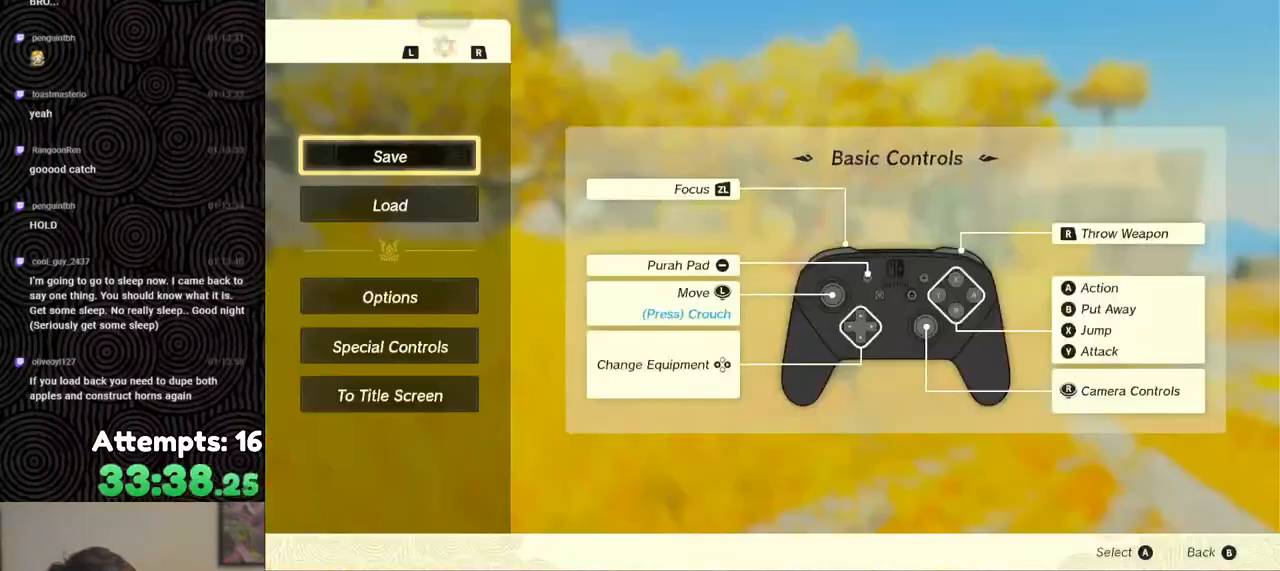
{"buttons": [], "left_stick": "center", "right_stick": "center", "events": []}
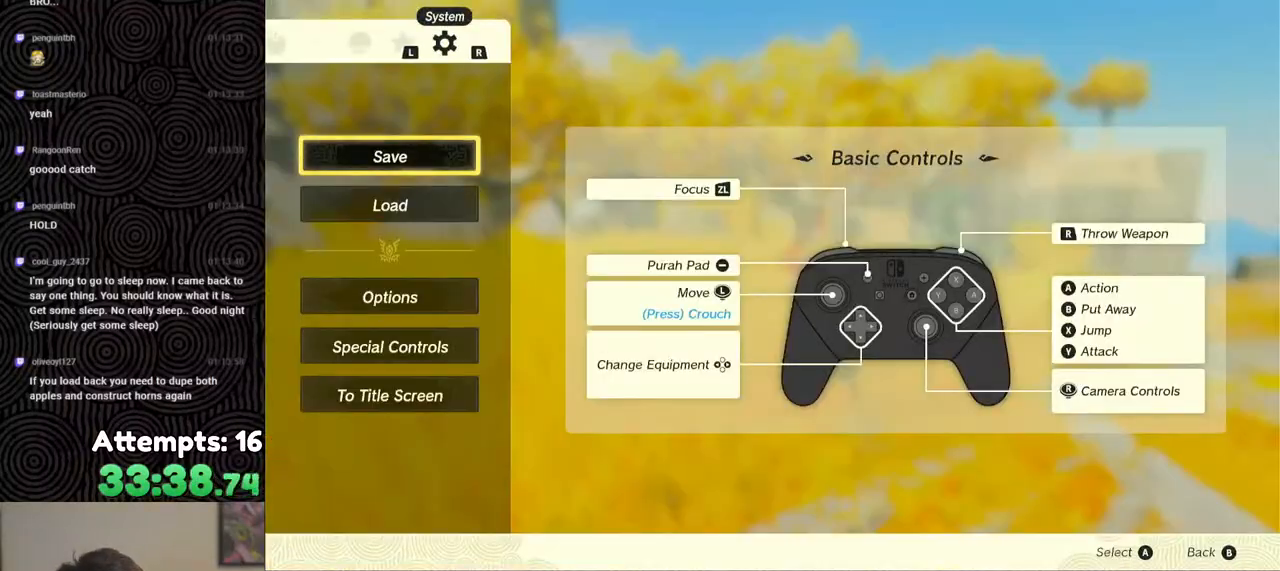
{"buttons": [], "left_stick": "center", "right_stick": "center", "events": [[17, "L1", "down"], [117, "L1", "up"], [183, "L1", "down"], [267, "L1", "up"], [383, "L1", "down"], [433, "L1", "up"]]}
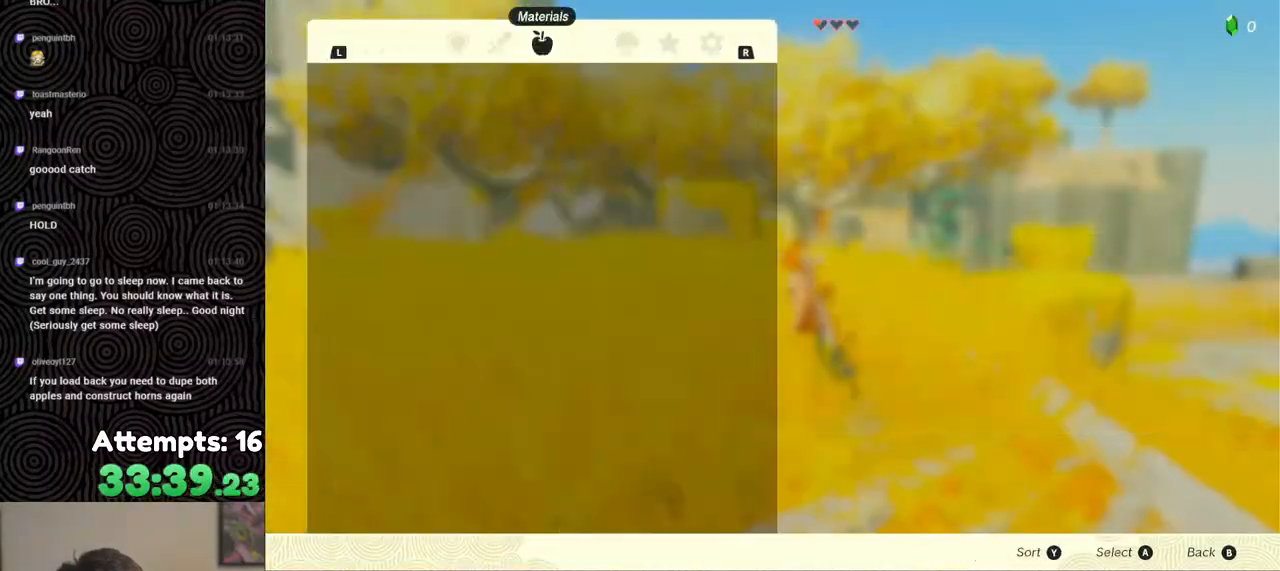
{"buttons": [], "left_stick": "center", "right_stick": "center", "events": [[100, "L1", "down"], [167, "L1", "up"]]}
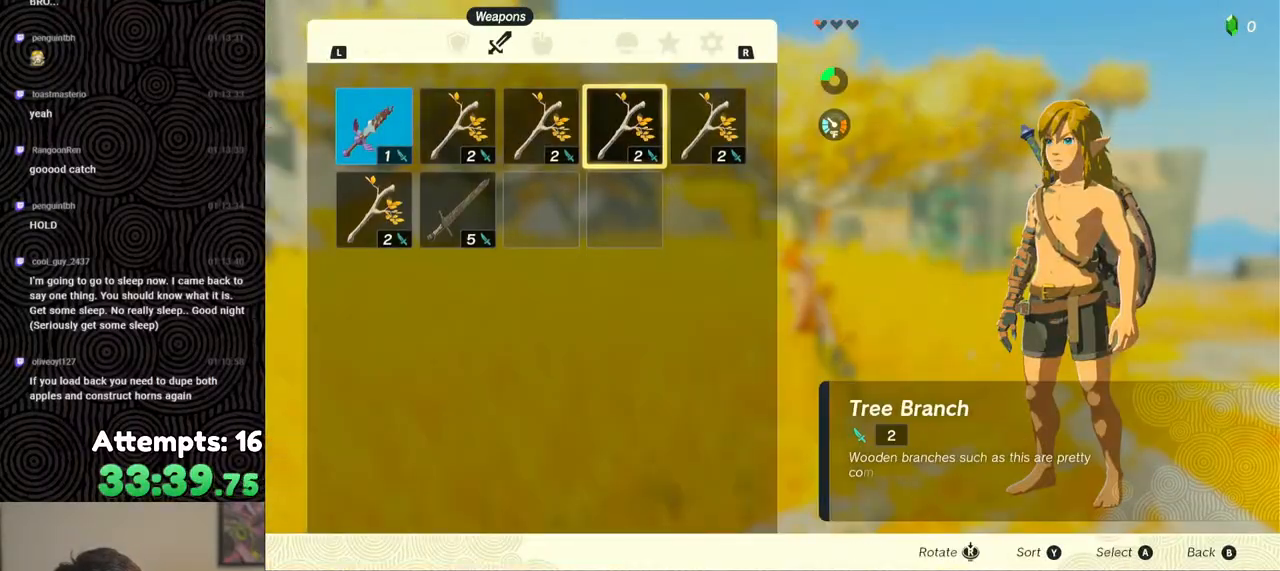
{"buttons": [], "left_stick": "center", "right_stick": "center", "events": [[33, "R1", "down"], [117, "R1", "up"], [350, "DPAD_LEFT", "down"], [433, "DPAD_LEFT", "up"]]}
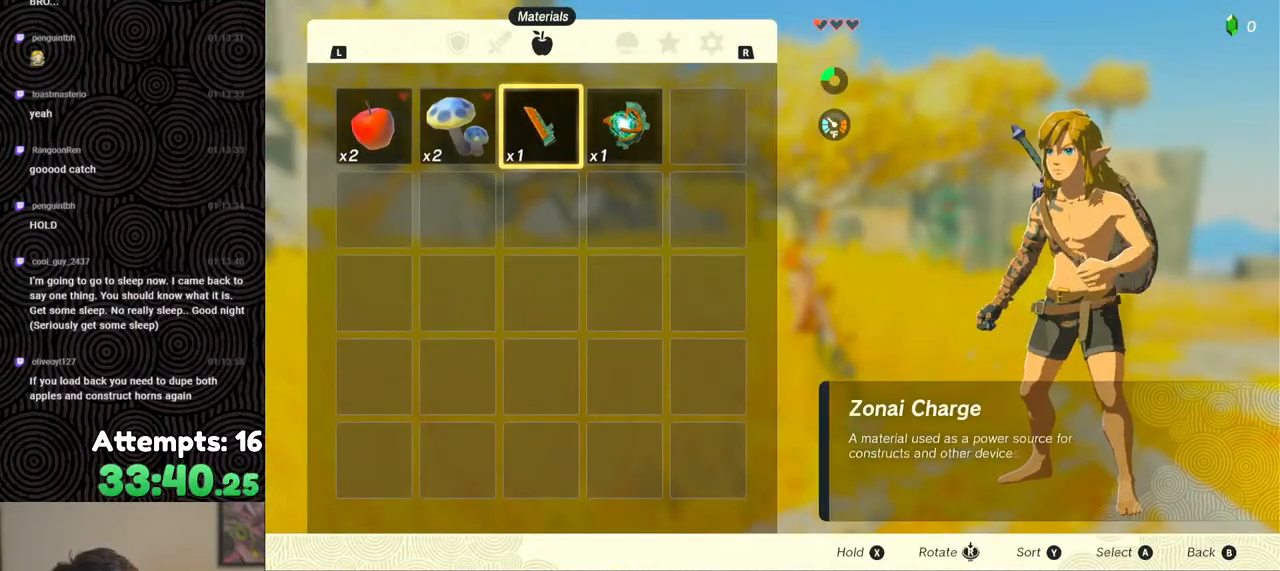
{"buttons": [], "left_stick": "center", "right_stick": "center", "events": [[67, "B", "down"], [150, "B", "up"]]}
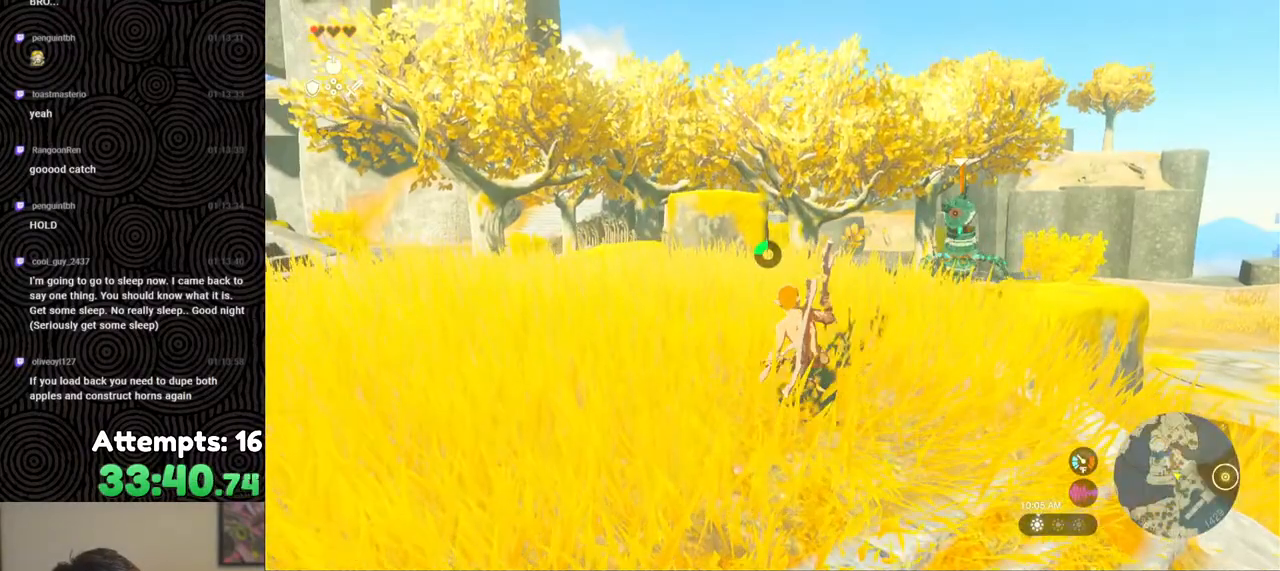
{"buttons": ["DPAD_LEFT"], "left_stick": "center", "right_stick": "center", "events": [[317, "DPAD_LEFT", "down"]]}
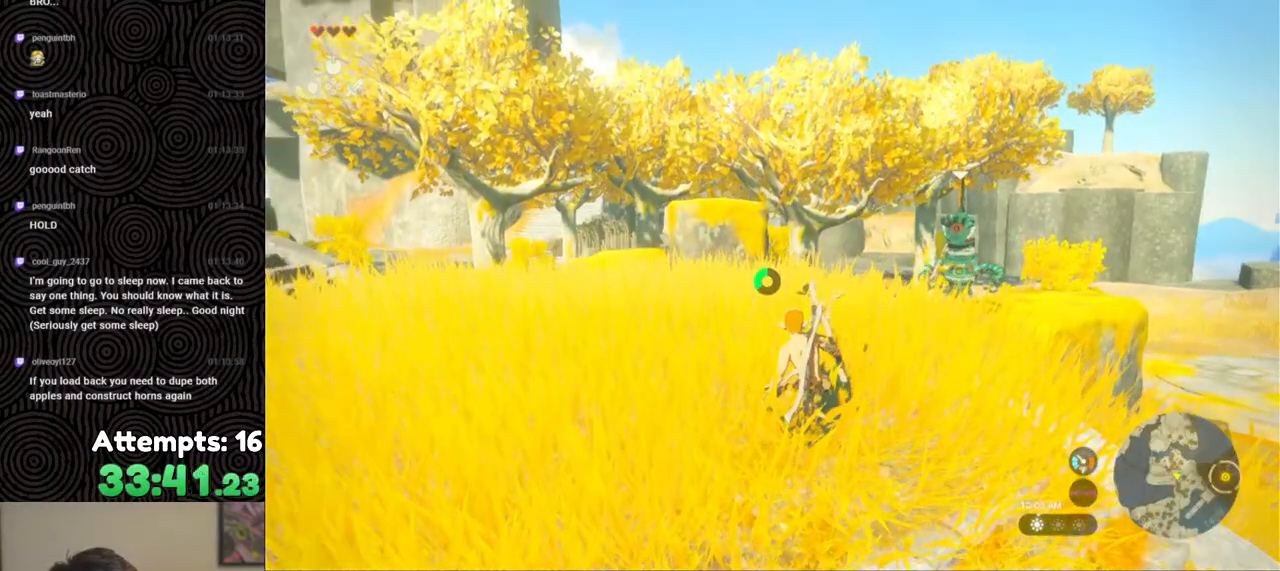
{"buttons": [], "left_stick": "center", "right_stick": "center", "events": [[433, "DPAD_LEFT", "up"]]}